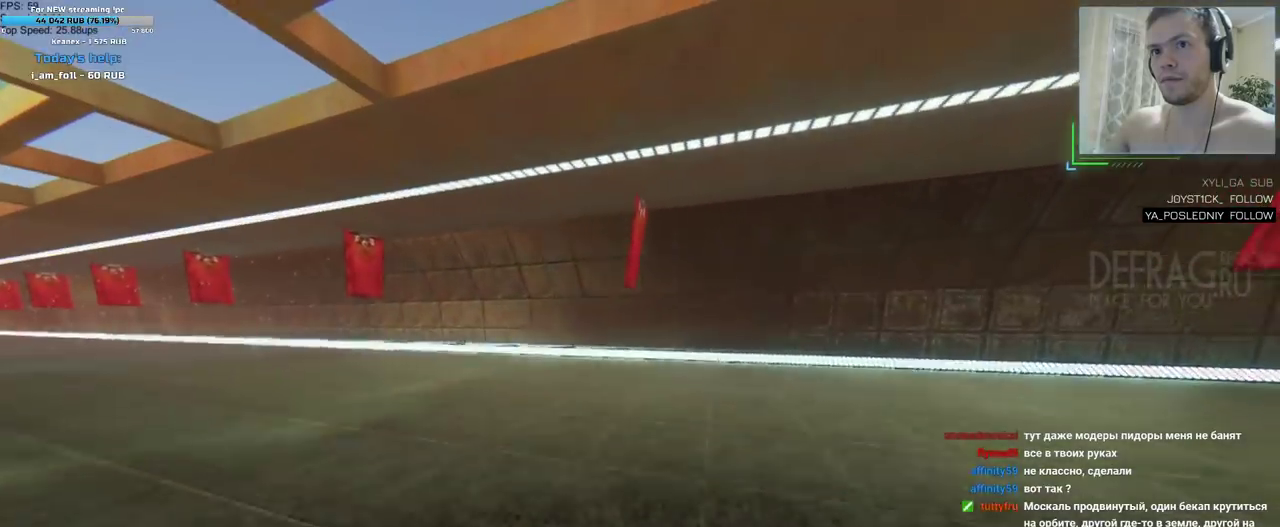
Gameplay with keyboard and mouse; each line is a JSON object with the keys and mouse buttons held at the frame after it. "events" lists presses ("down") and releases ("up") of "a", "d", "s", "w", "mouse_left", "mouse_wheel" and "mouse_right" between this image and that frame as [ms after this image, input, new state], when the widget could be followed in between. "mouse_left", "mouse_wheel", "mouse_right" = the "left", "wheel", "right" buttons of the "mouse" list. No other keys are recorded. "wheel" means that the mouse wheel is clicked or scrolled. Mouse movement is not recorded. Not read: mouse_mb4 mouse_mb5.
{"keys": ["w"], "mouse": [], "events": []}
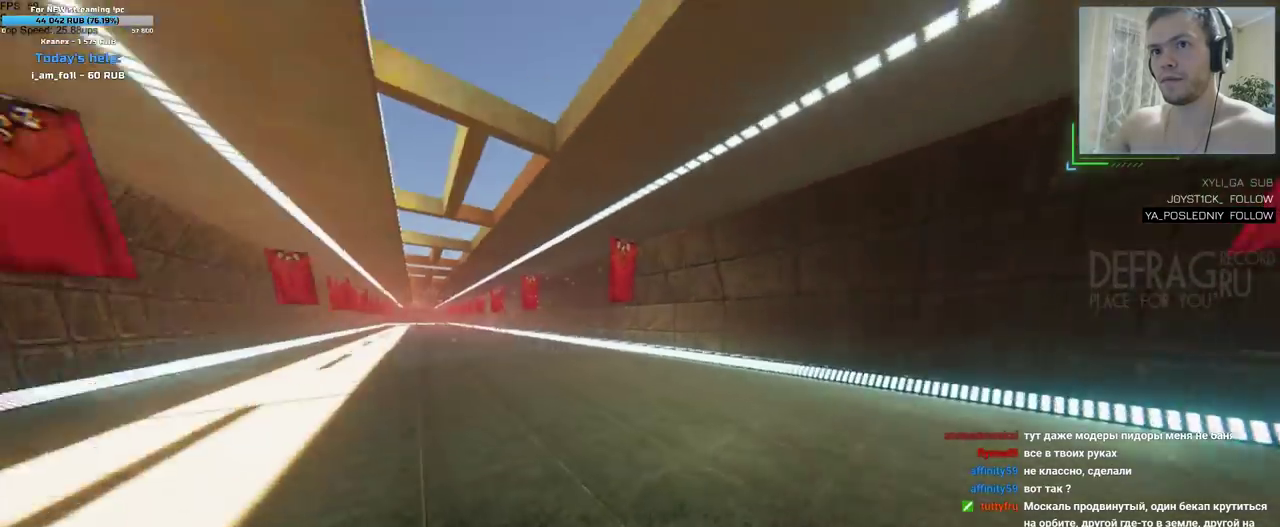
{"keys": ["w"], "mouse": [], "events": []}
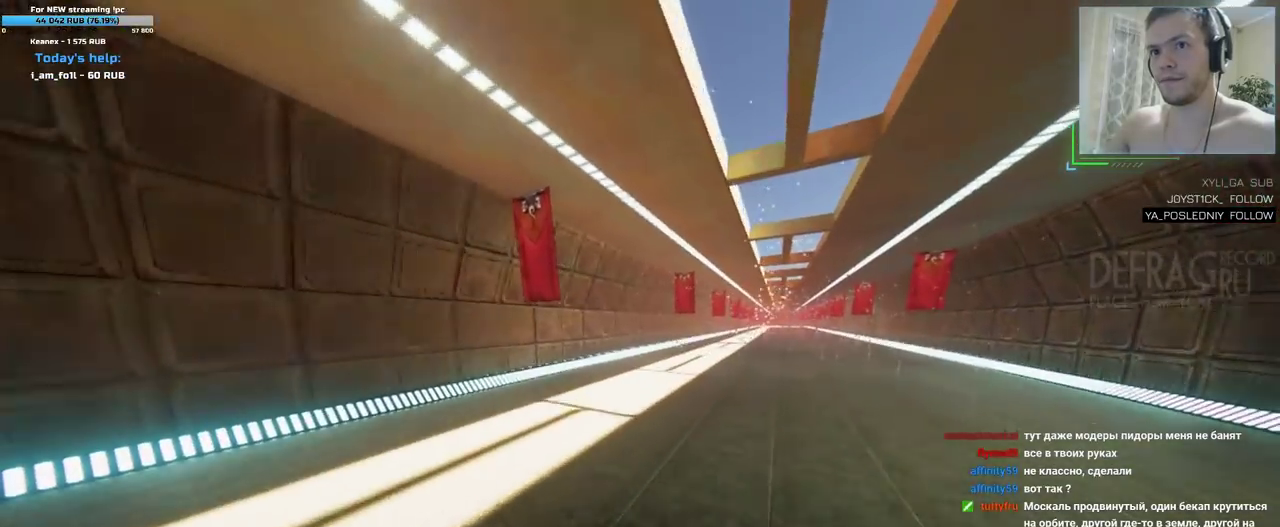
{"keys": ["w"], "mouse": [], "events": []}
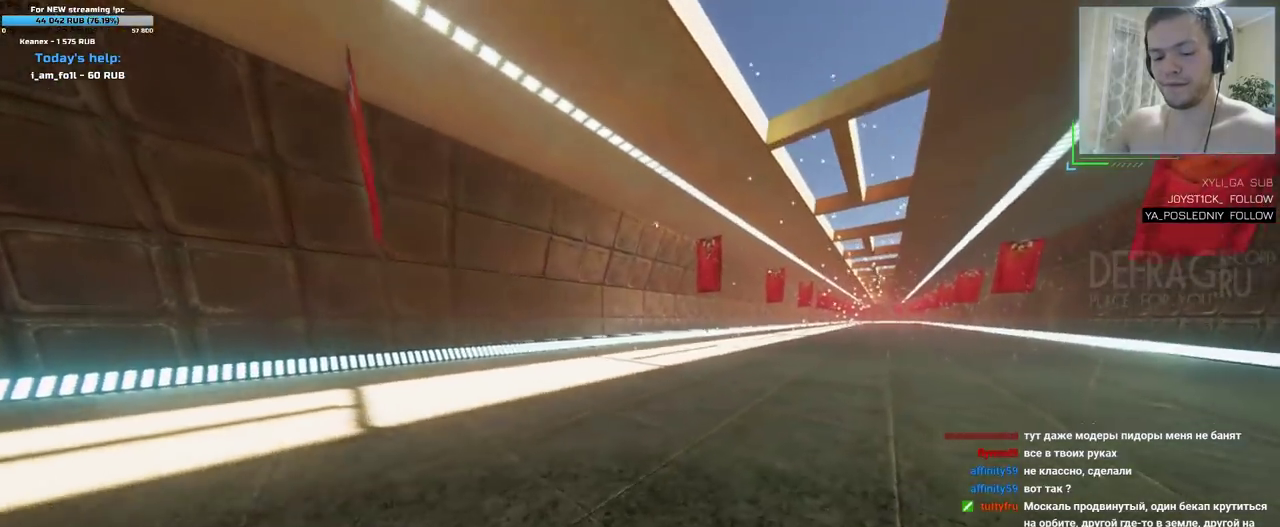
{"keys": ["w"], "mouse": [], "events": []}
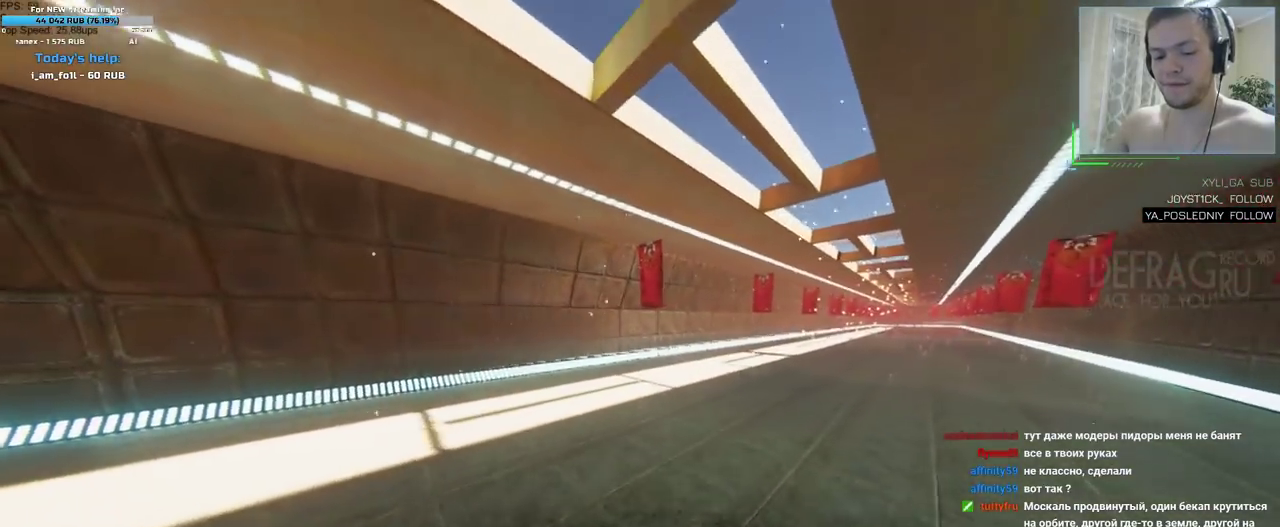
{"keys": ["w"], "mouse": [], "events": []}
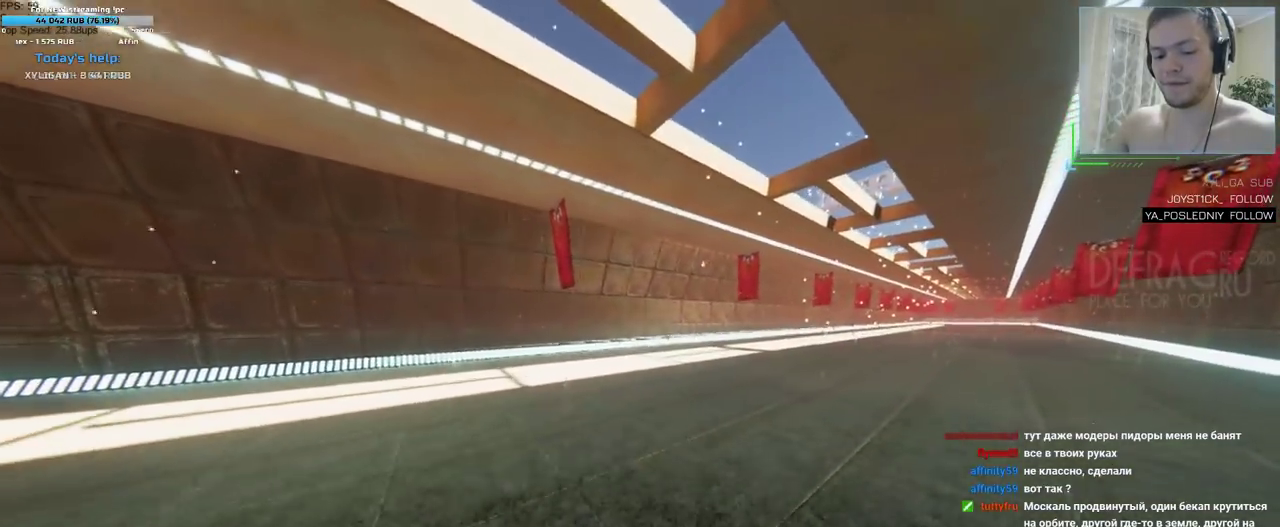
{"keys": ["w"], "mouse": [], "events": []}
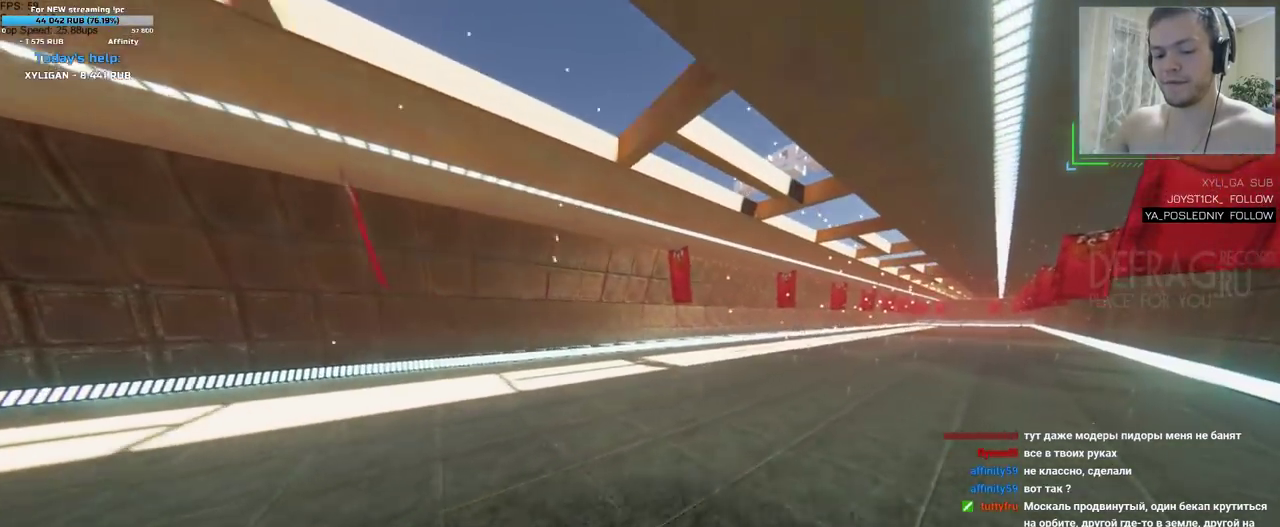
{"keys": ["w"], "mouse": [], "events": []}
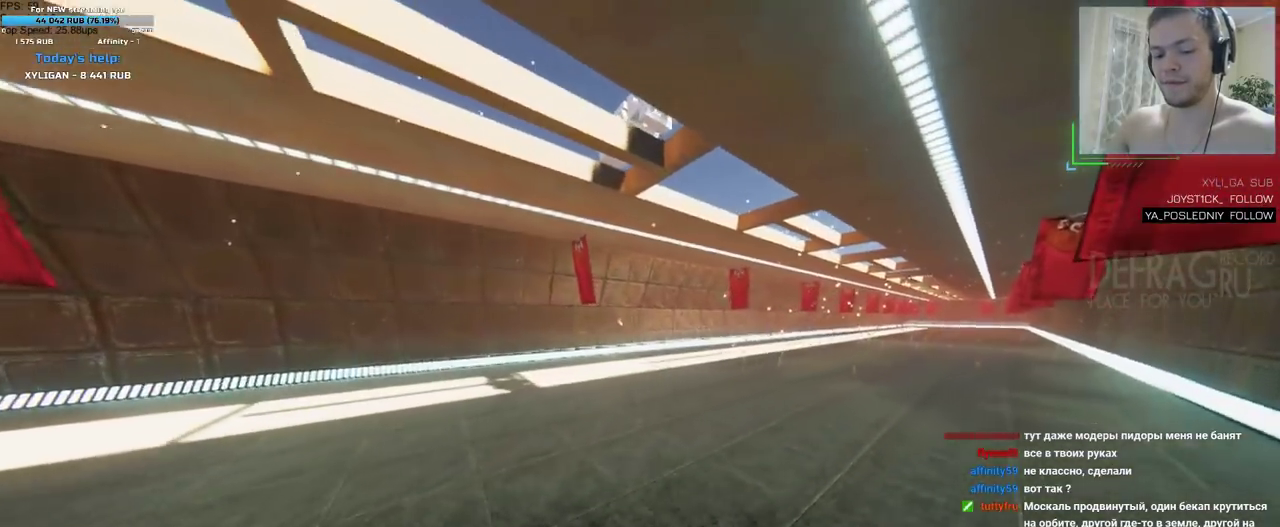
{"keys": ["w"], "mouse": [], "events": []}
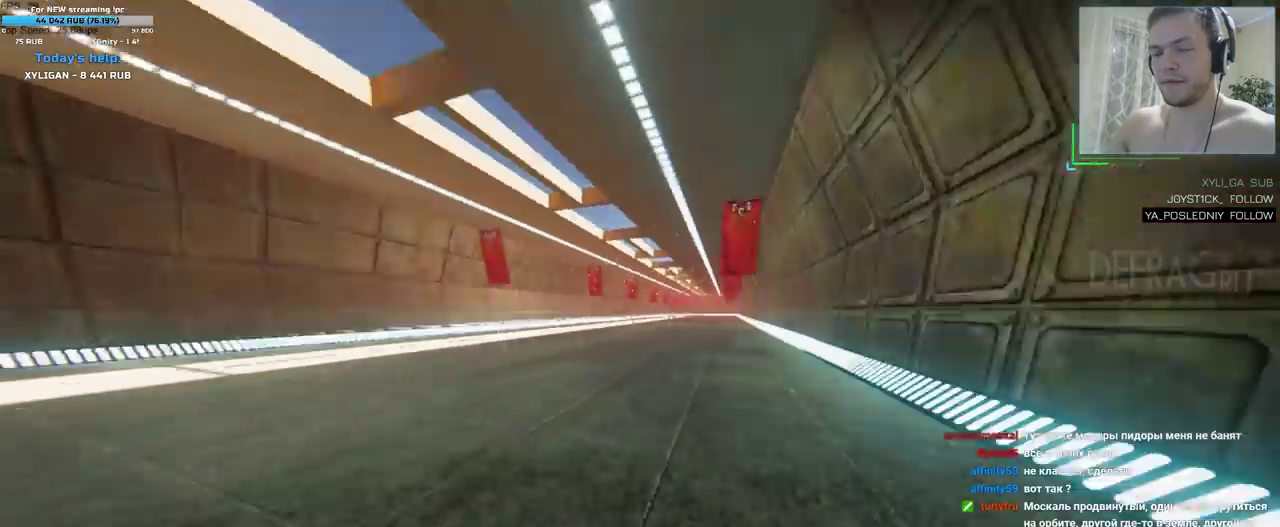
{"keys": ["w"], "mouse": [], "events": [[133, "mouse_right", "down"], [250, "mouse_left", "down"], [283, "mouse_left", "up"], [300, "mouse_right", "up"]]}
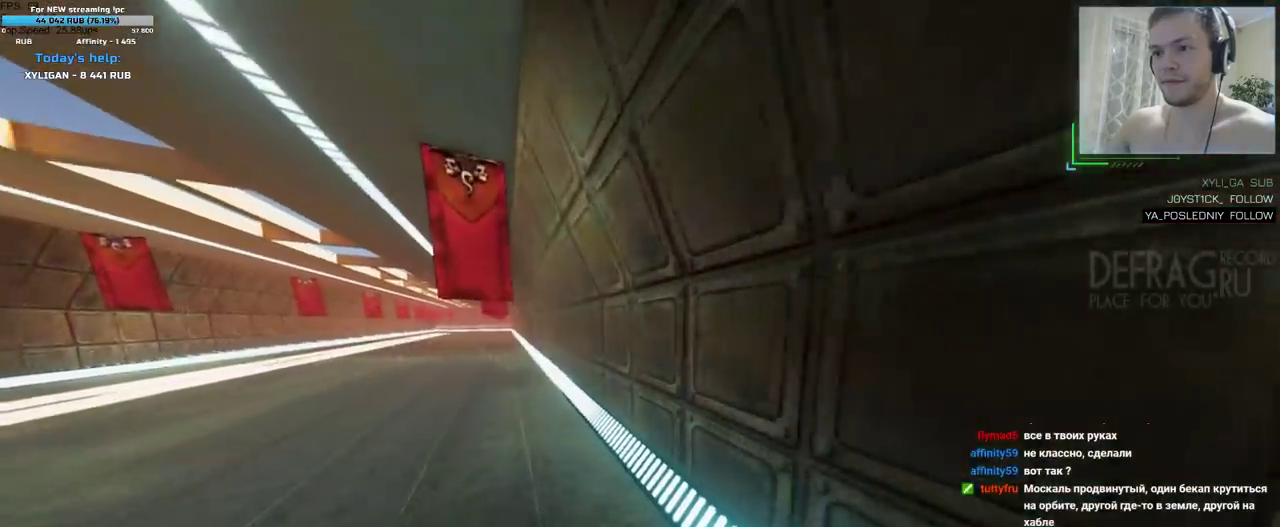
{"keys": ["w"], "mouse": [], "events": [[133, "mouse_left", "down"], [150, "mouse_right", "down"], [183, "mouse_left", "up"], [217, "mouse_right", "up"]]}
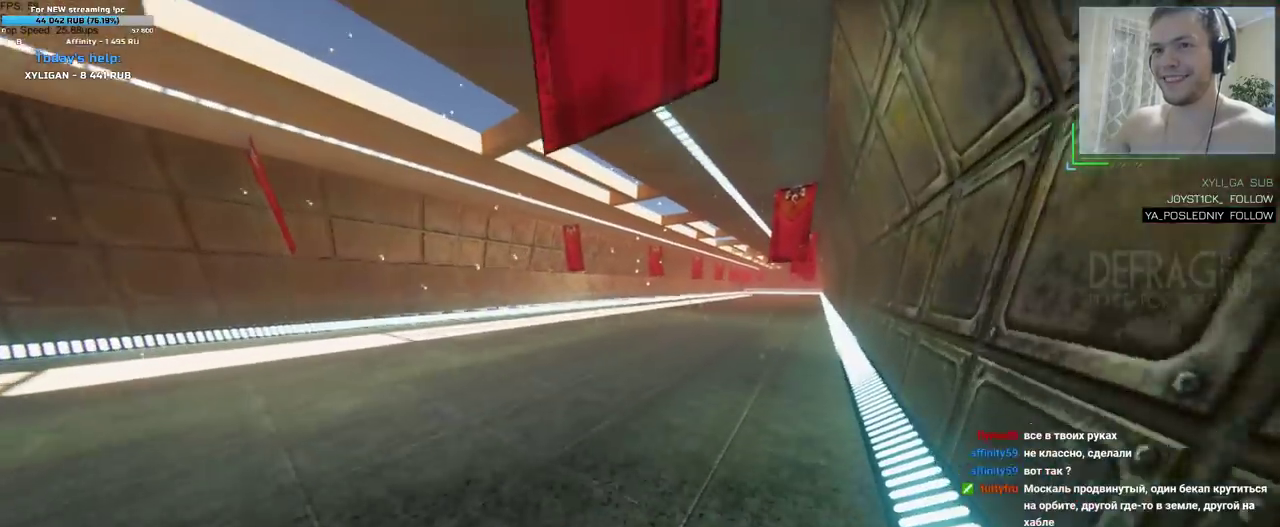
{"keys": ["w"], "mouse": [], "events": [[200, "mouse_right", "down"], [283, "mouse_right", "up"]]}
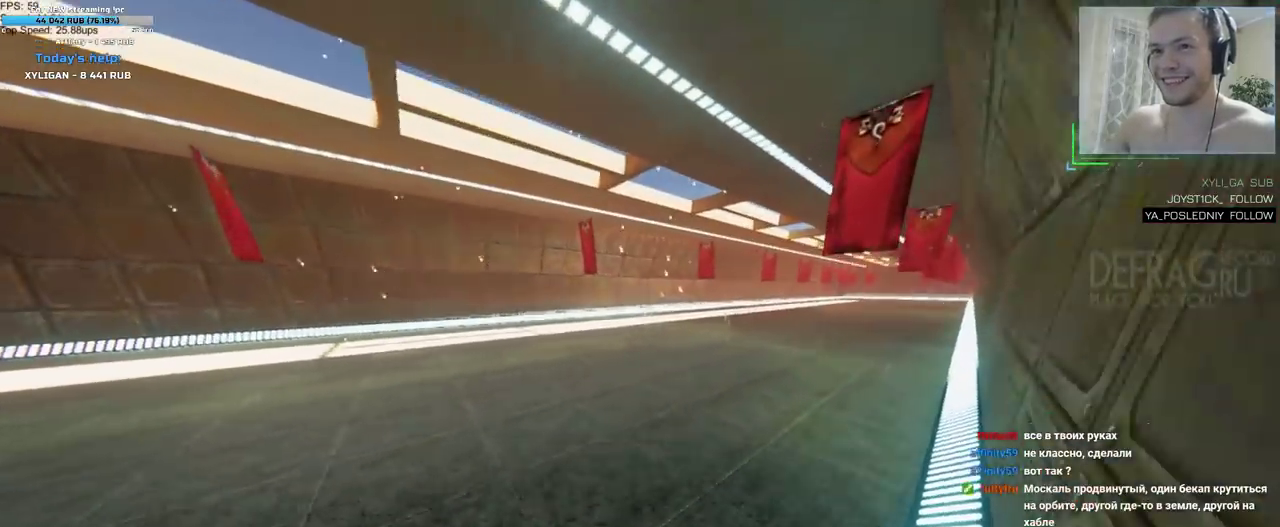
{"keys": ["w"], "mouse": [], "events": []}
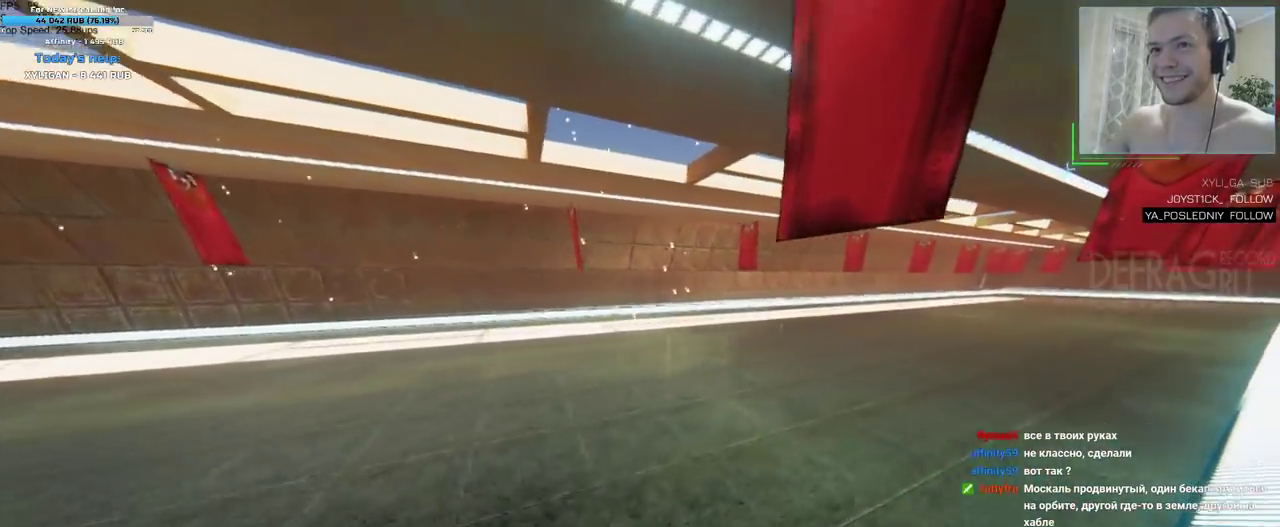
{"keys": ["w"], "mouse": [], "events": []}
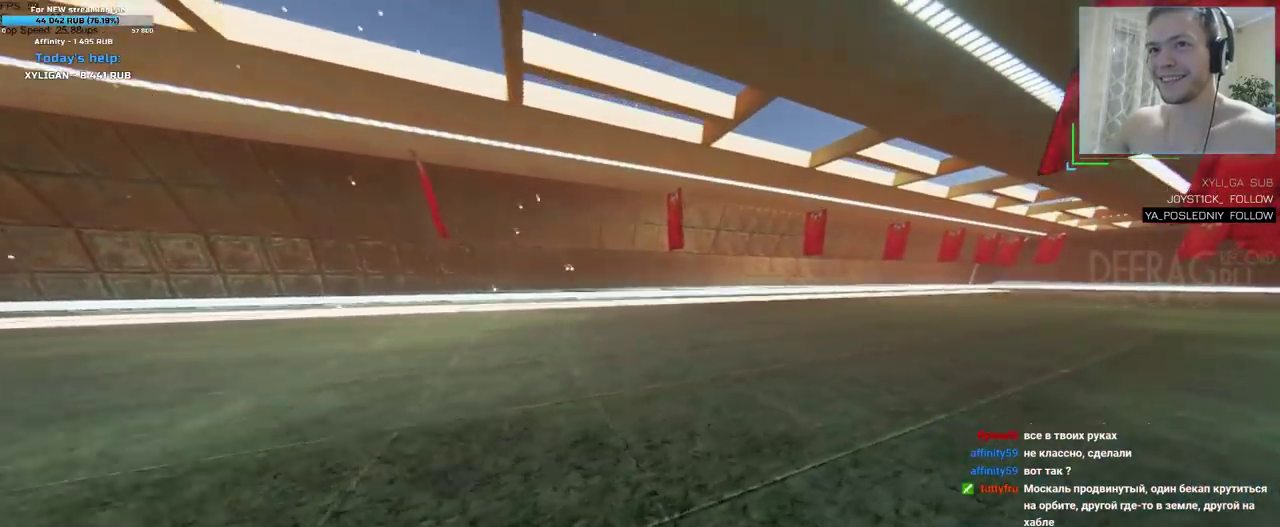
{"keys": ["w"], "mouse": [], "events": []}
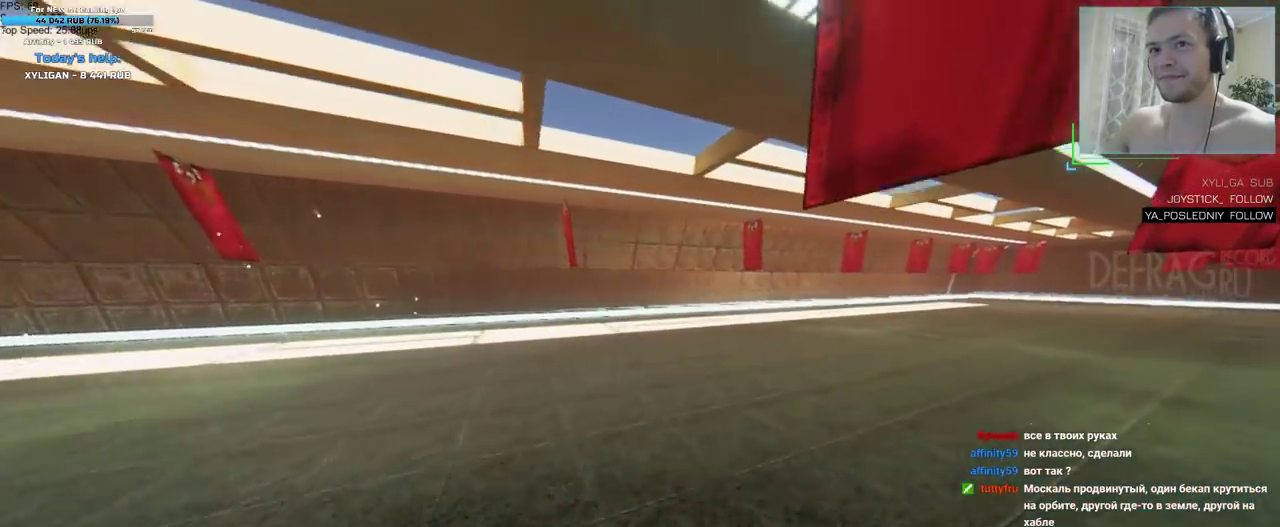
{"keys": ["w"], "mouse": [], "events": []}
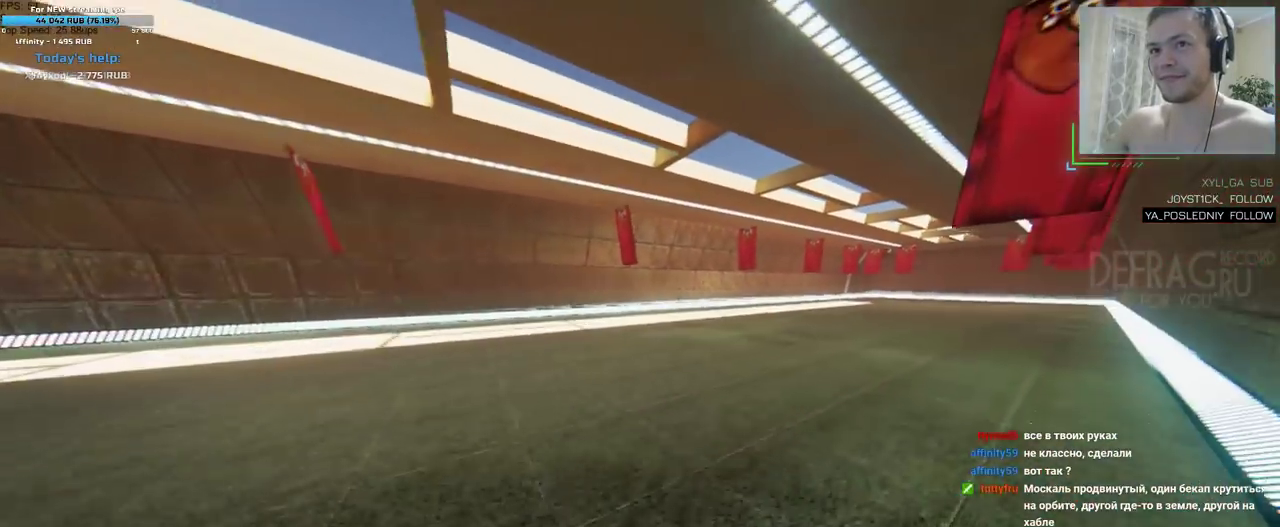
{"keys": ["w"], "mouse": [], "events": []}
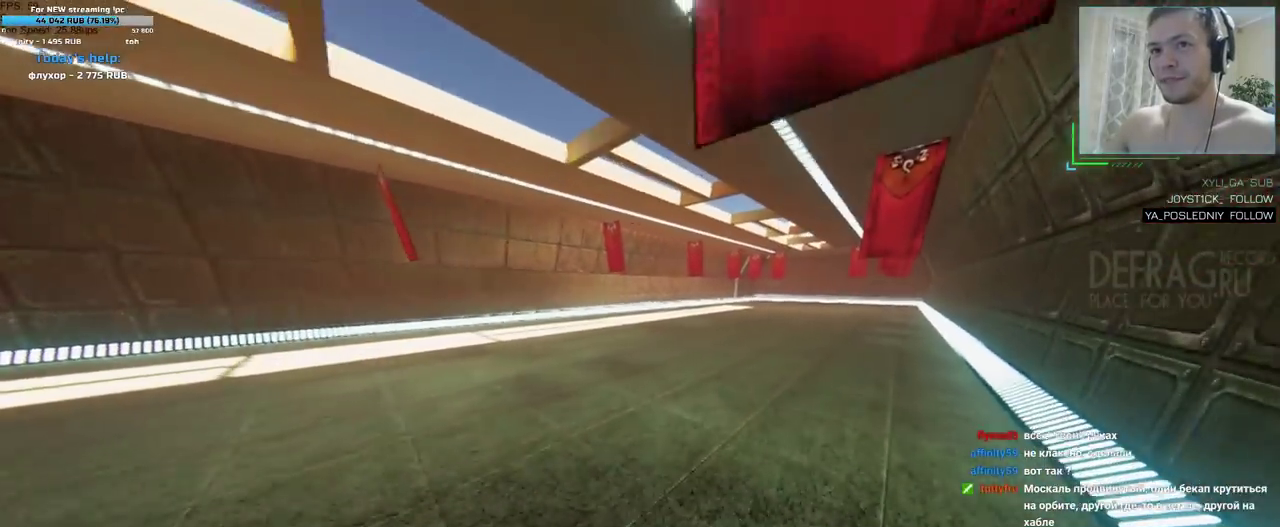
{"keys": ["w"], "mouse": [], "events": []}
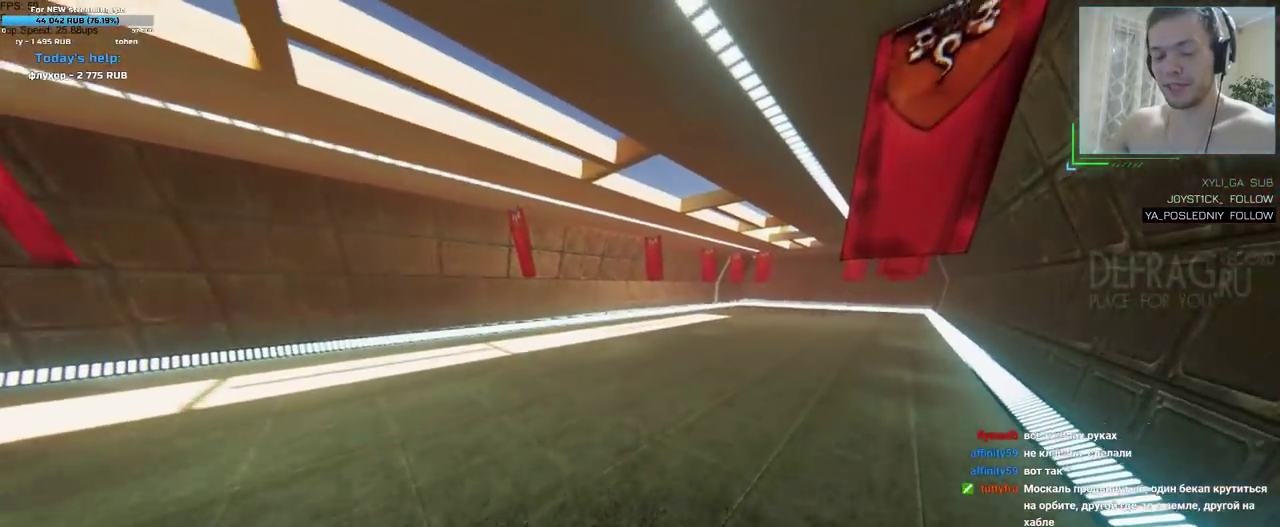
{"keys": ["w"], "mouse": [], "events": []}
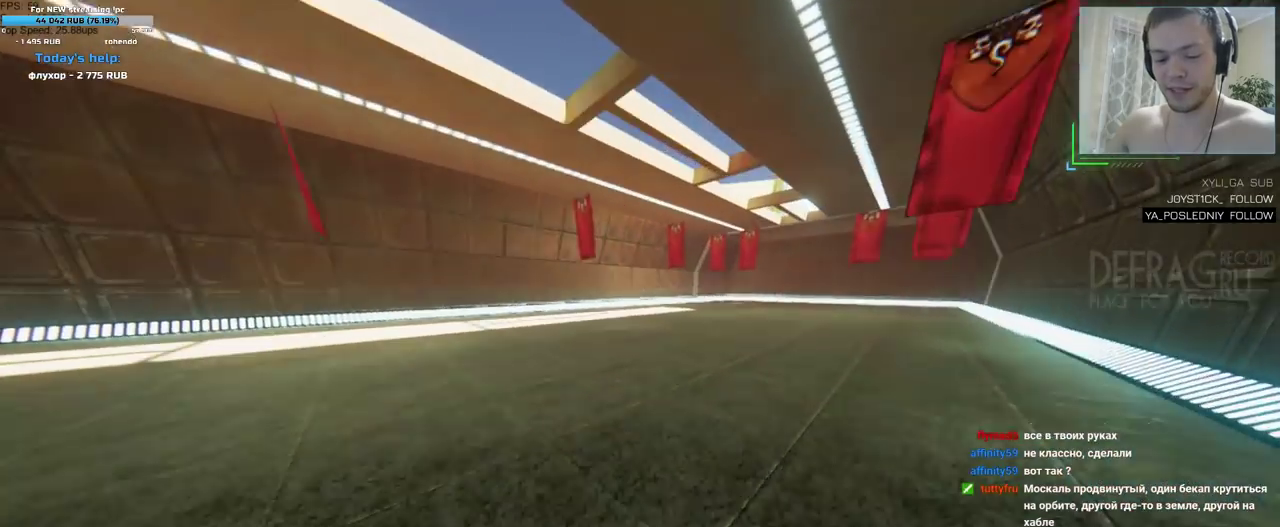
{"keys": ["w"], "mouse": [], "events": []}
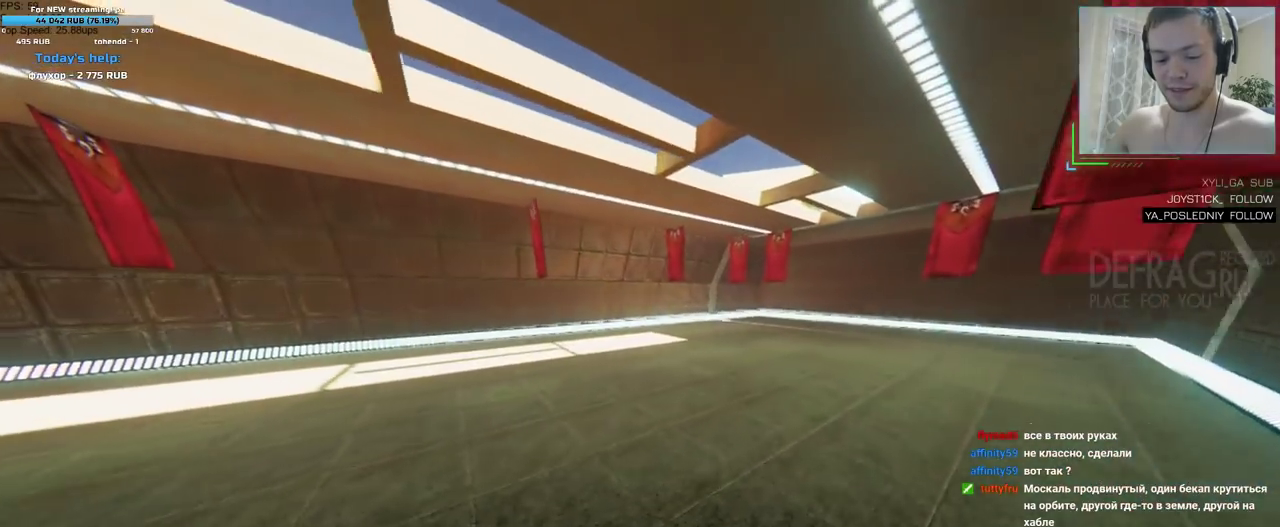
{"keys": ["w"], "mouse": [], "events": []}
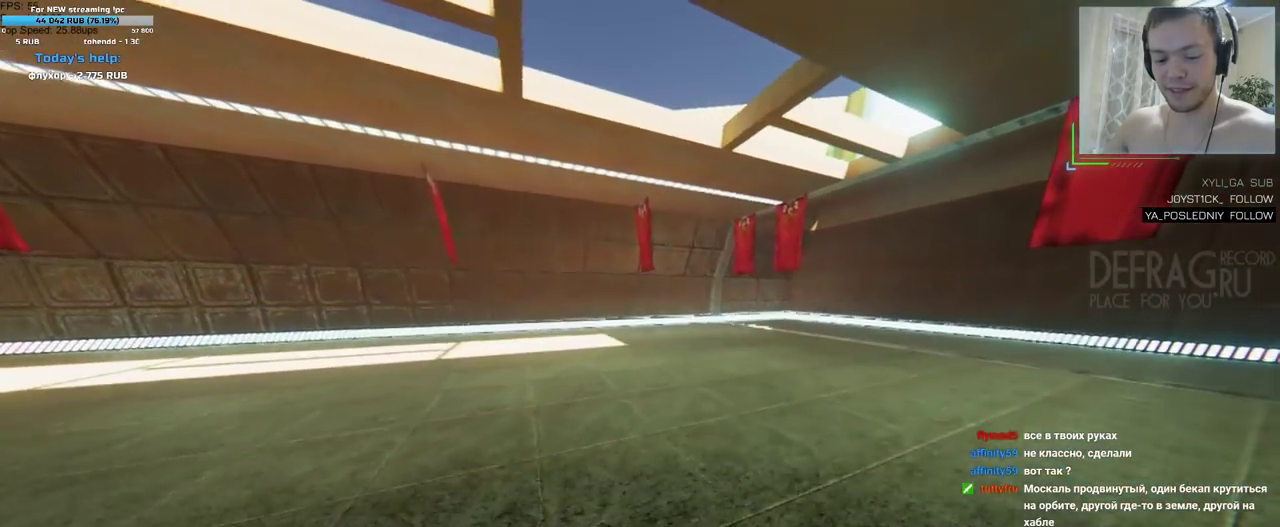
{"keys": ["w"], "mouse": [], "events": []}
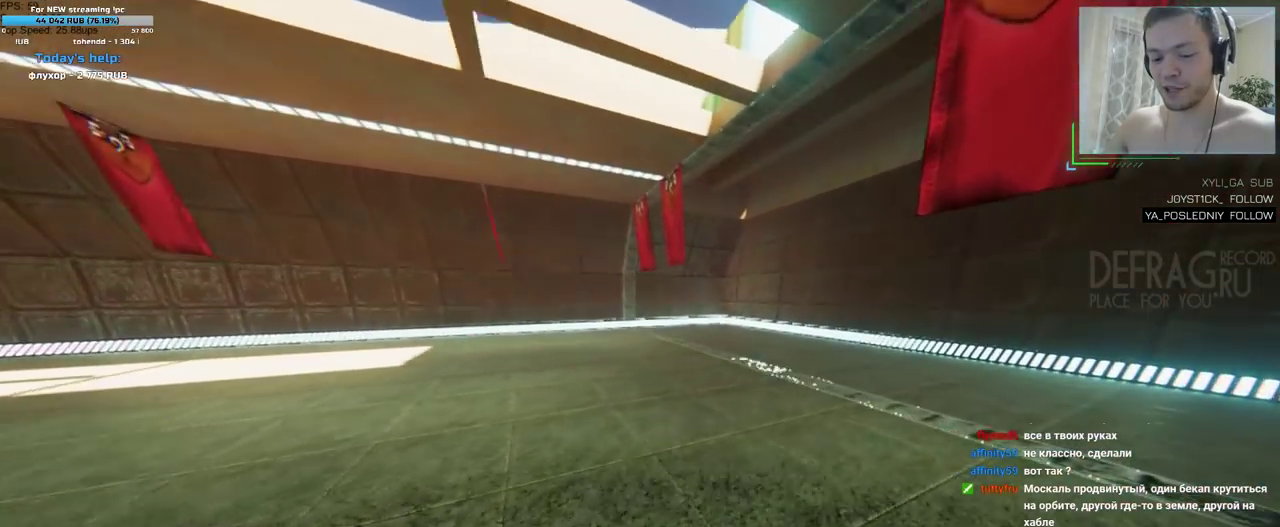
{"keys": ["w"], "mouse": [], "events": []}
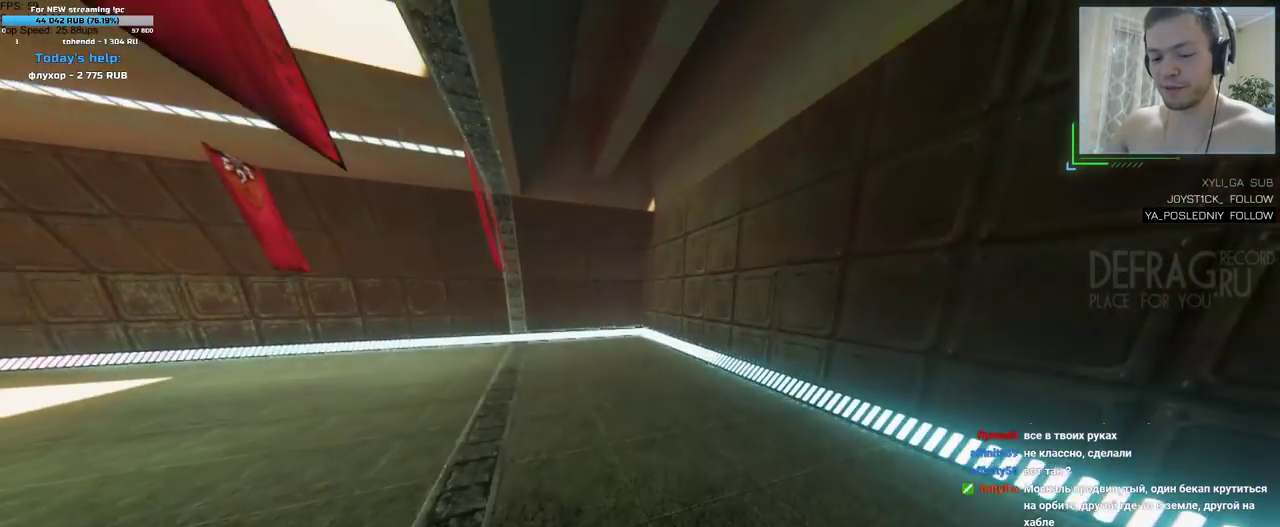
{"keys": [], "mouse": [], "events": [[317, "w", "up"]]}
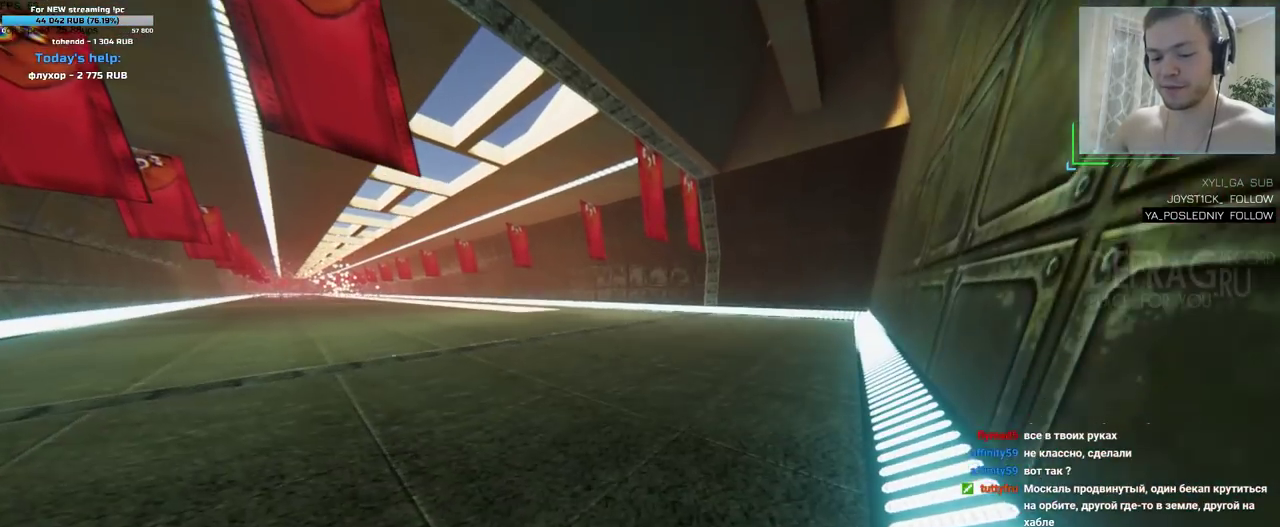
{"keys": ["w"], "mouse": [], "events": [[500, "w", "down"]]}
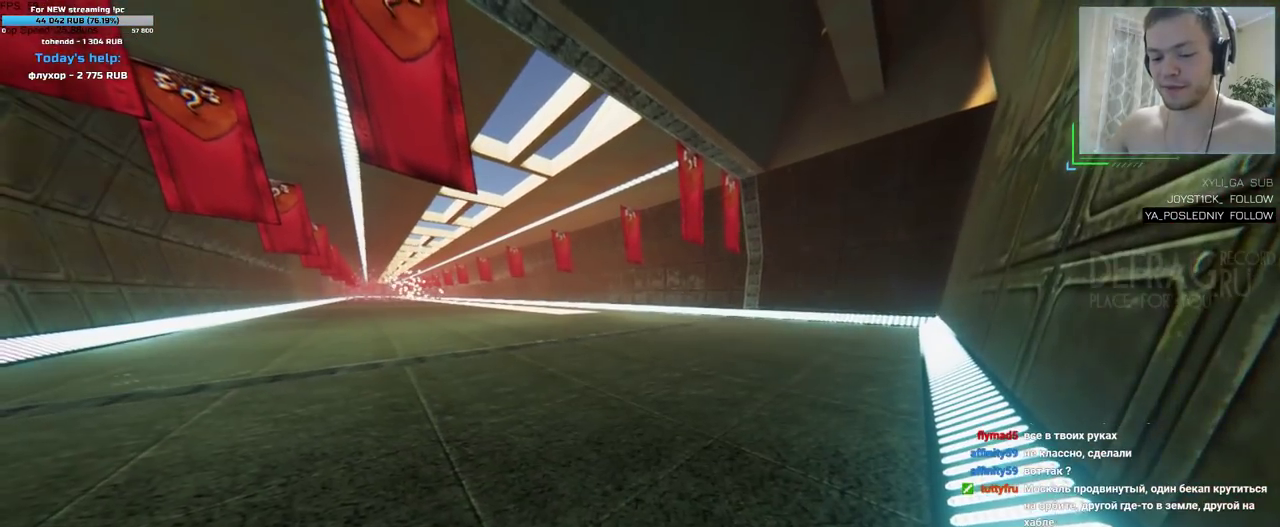
{"keys": ["w"], "mouse": [], "events": []}
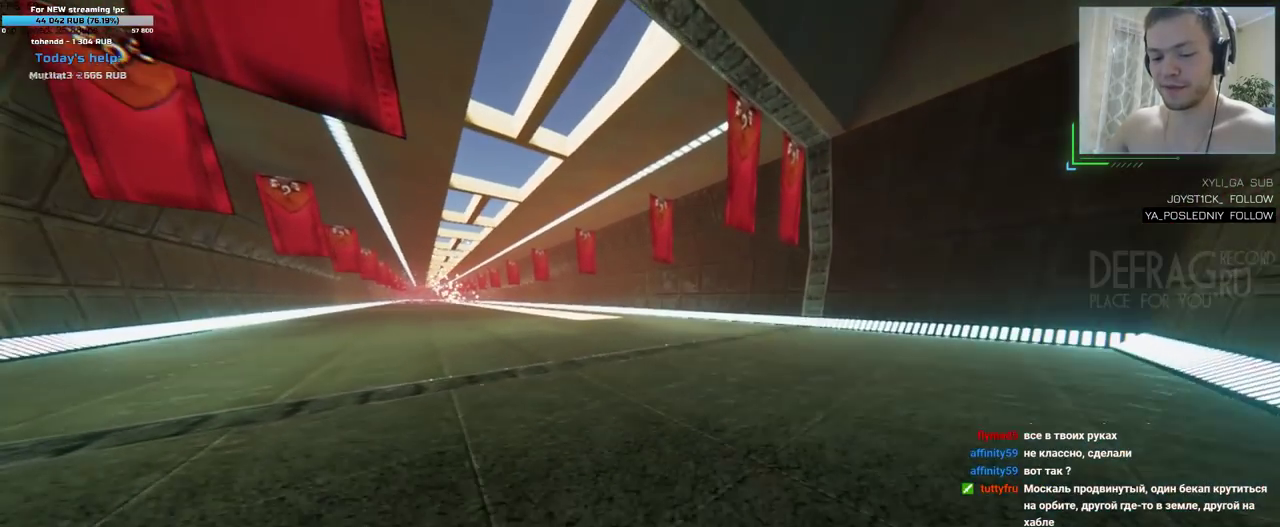
{"keys": [], "mouse": [], "events": [[17, "d", "down"], [250, "d", "up"], [400, "w", "up"]]}